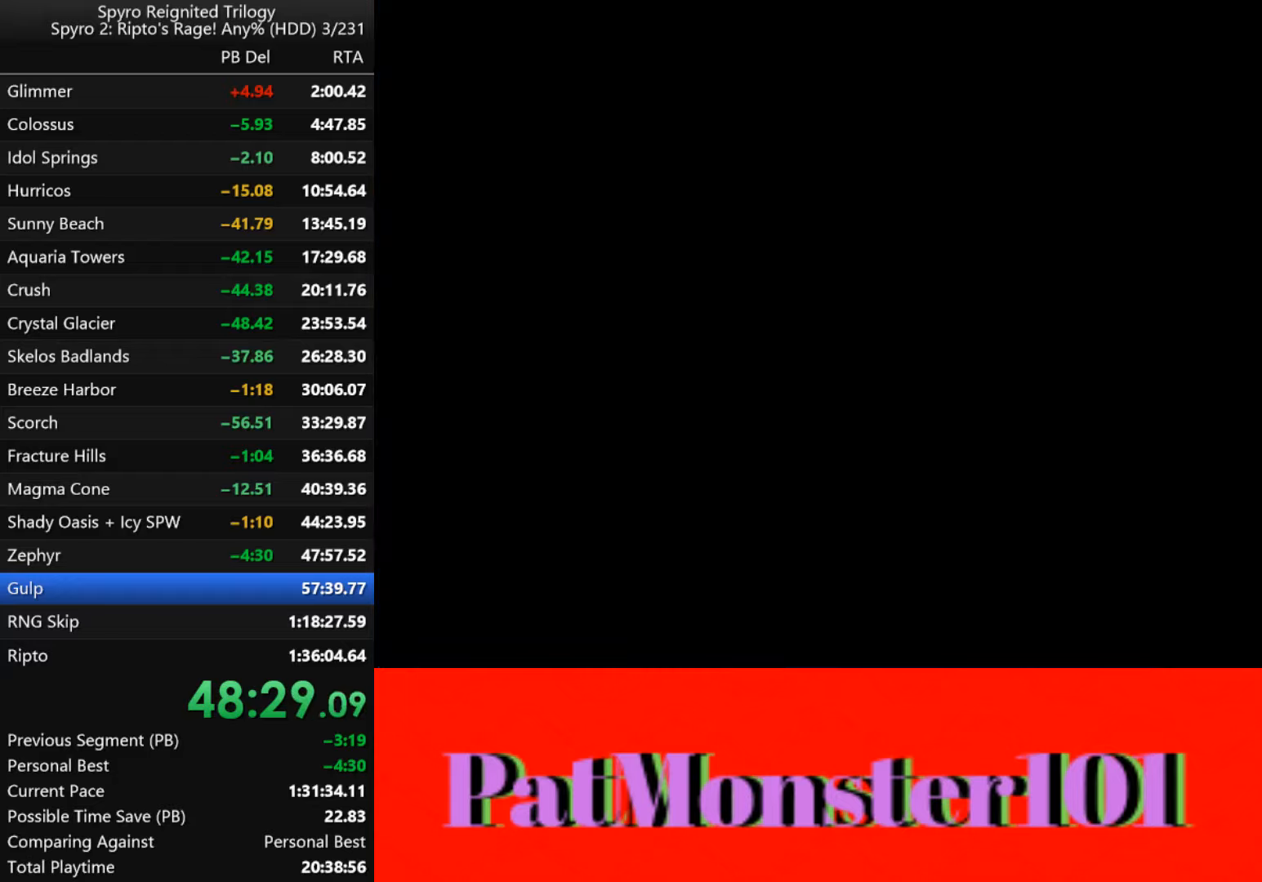
Gameplay with a controller (PlayStation layout); each line is a JSON object with the inputs held at the frame after it. "events" lists button and stick changes between this image and that frame as [ms after this image, input, new state], when the widget could be followed in between.
{"buttons": ["TRIANGLE"], "left_stick": "center", "right_stick": "center", "events": [[84, "TRIANGLE", "down"], [167, "TRIANGLE", "up"], [250, "TRIANGLE", "down"], [350, "TRIANGLE", "up"], [450, "TRIANGLE", "down"]]}
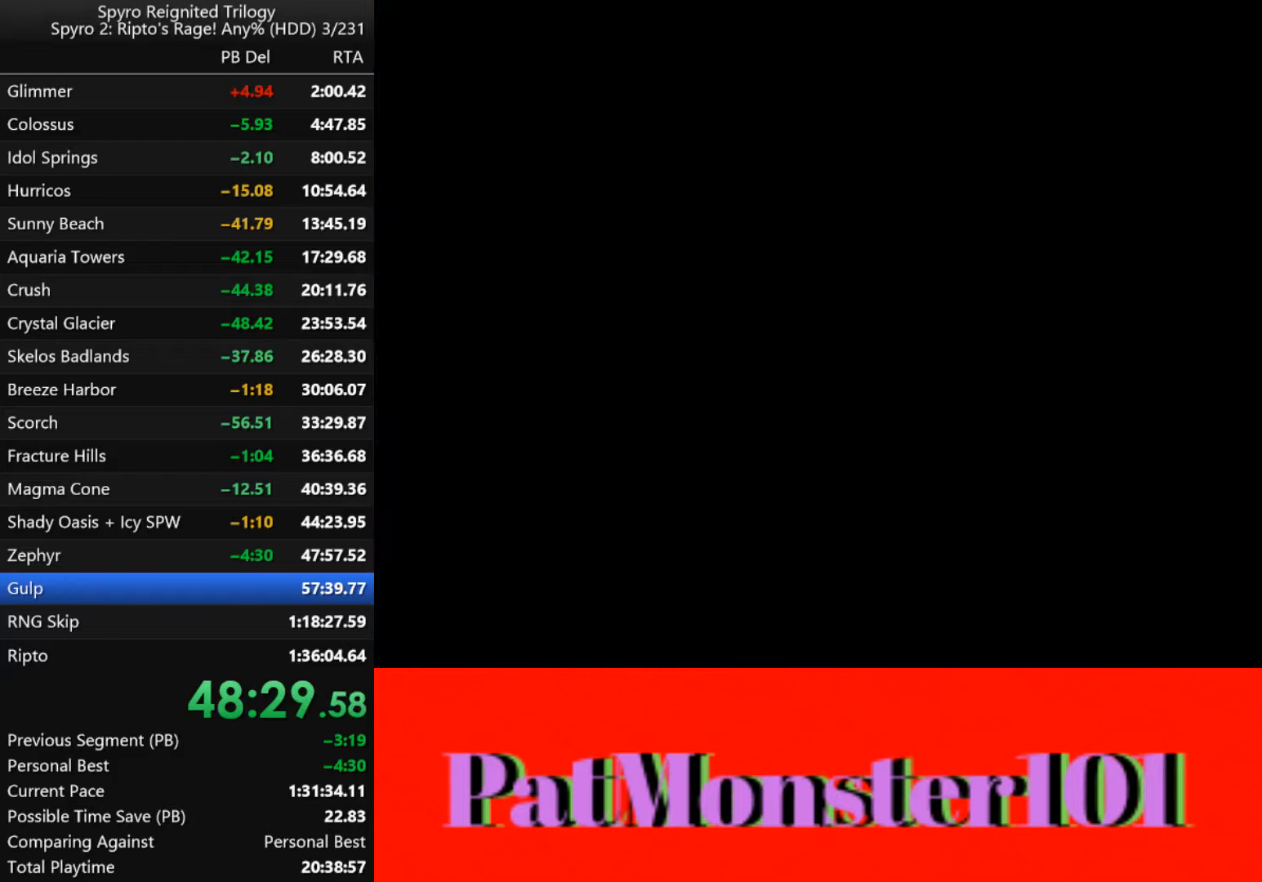
{"buttons": [], "left_stick": "center", "right_stick": "center", "events": [[34, "TRIANGLE", "up"], [150, "TRIANGLE", "down"], [234, "TRIANGLE", "up"]]}
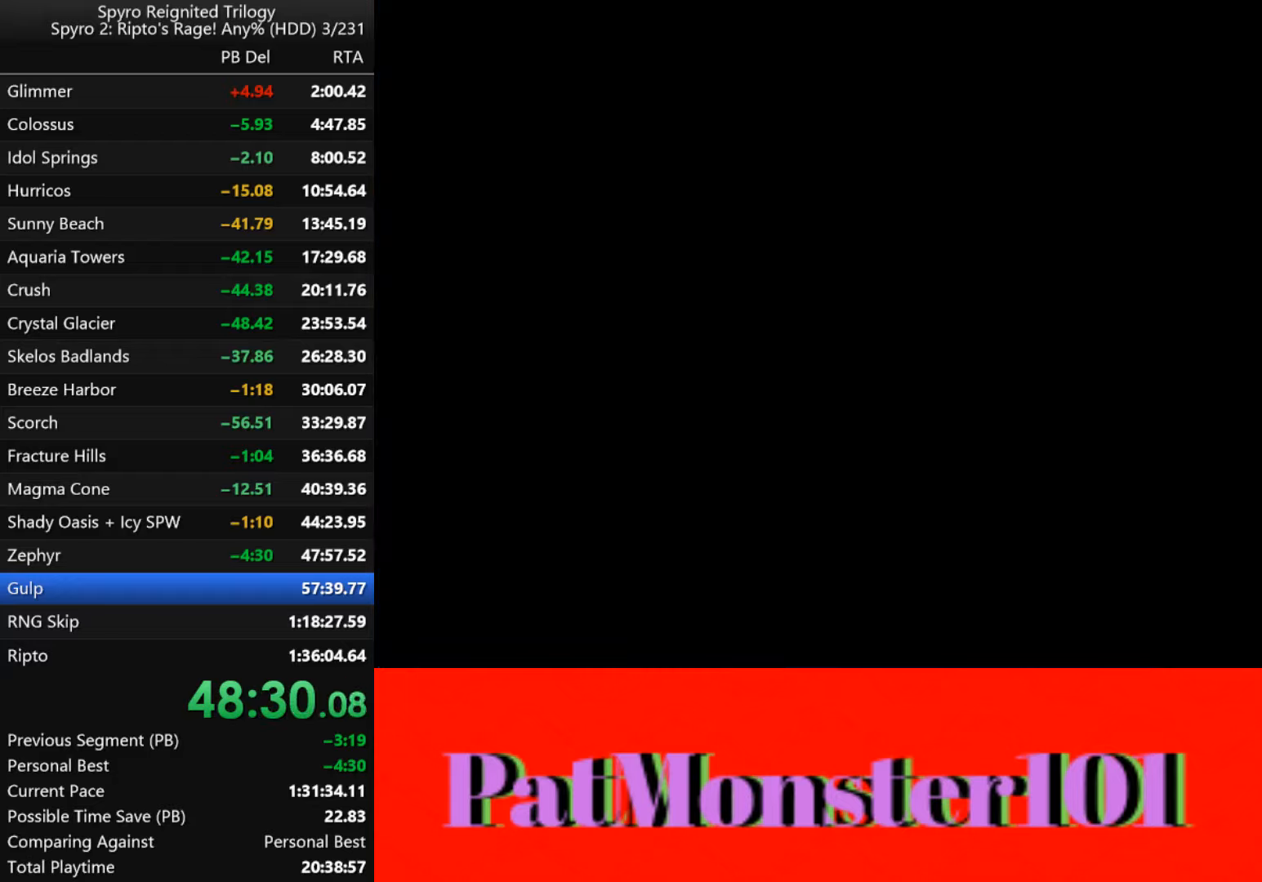
{"buttons": [], "left_stick": "center", "right_stick": "center", "events": []}
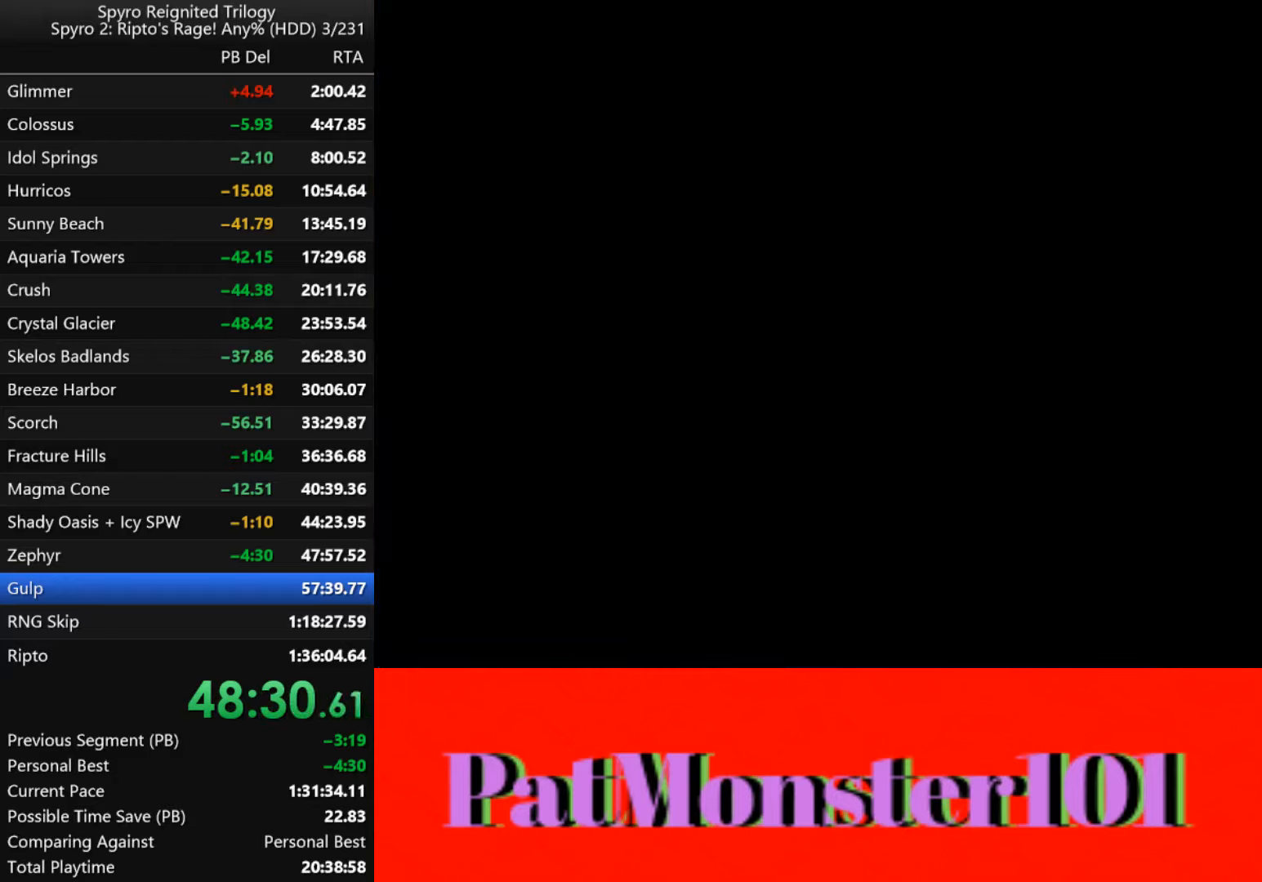
{"buttons": ["TRIANGLE"], "left_stick": "center", "right_stick": "center", "events": [[184, "TRIANGLE", "down"], [284, "TRIANGLE", "up"], [416, "TRIANGLE", "down"]]}
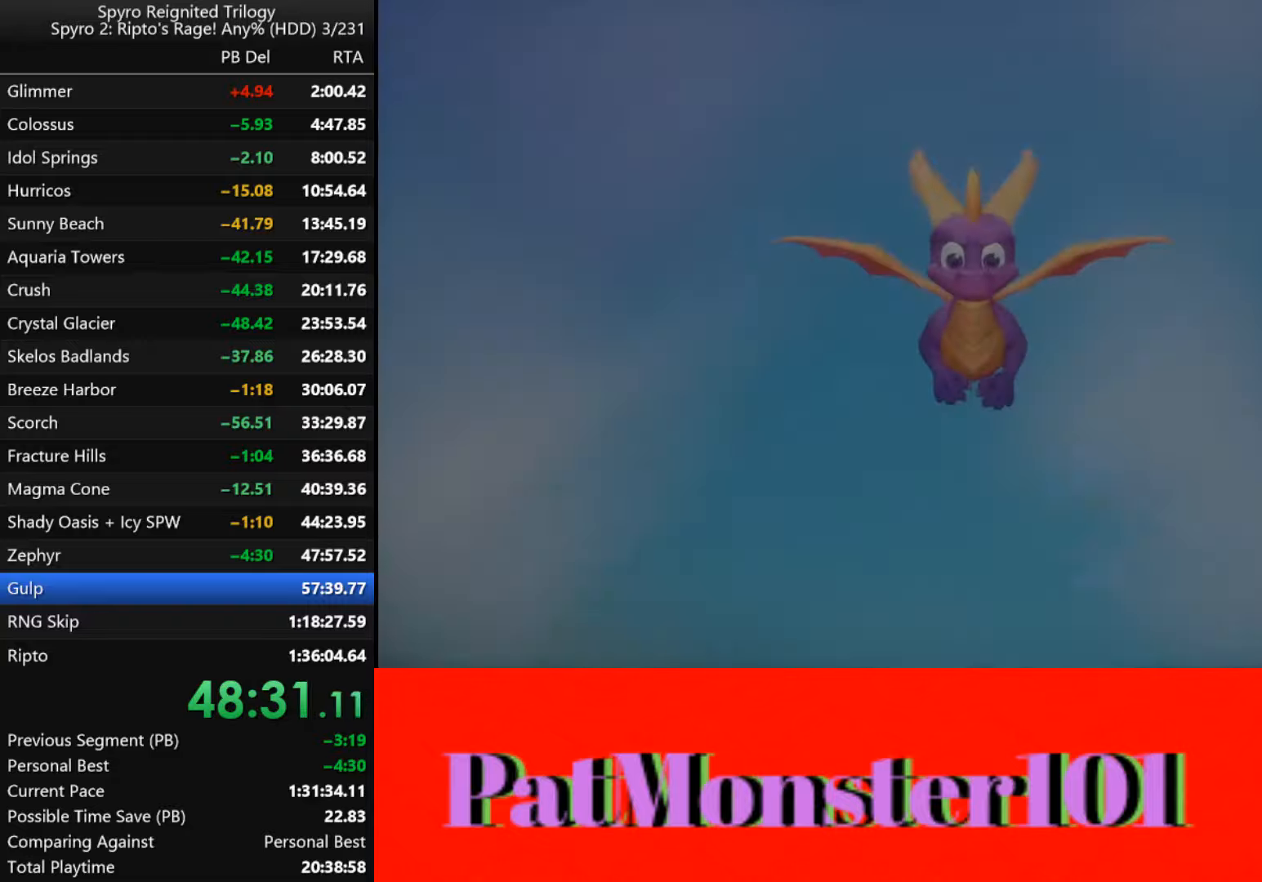
{"buttons": [], "left_stick": "center", "right_stick": "center", "events": [[50, "TRIANGLE", "up"], [166, "TRIANGLE", "down"], [266, "TRIANGLE", "up"]]}
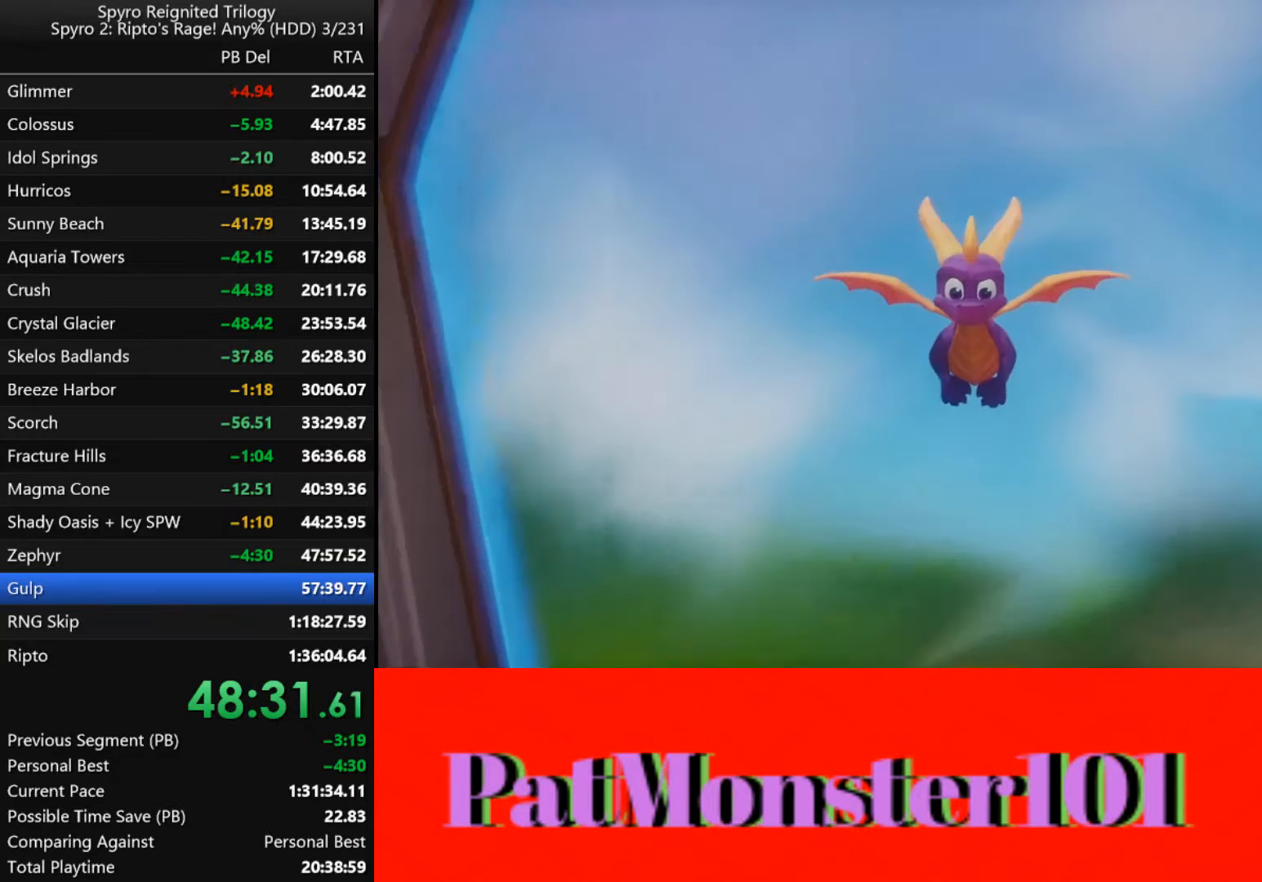
{"buttons": [], "left_stick": "center", "right_stick": "center", "events": []}
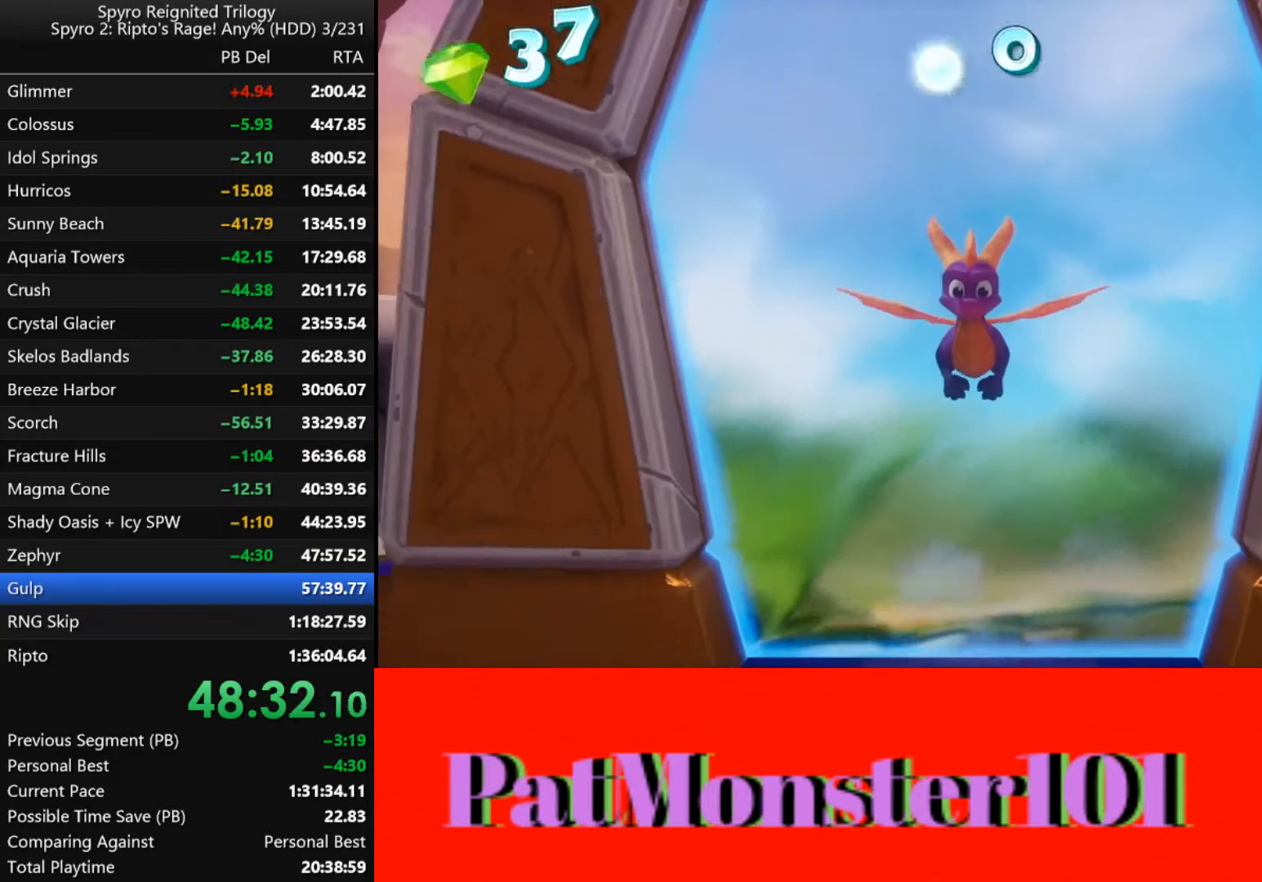
{"buttons": [], "left_stick": "center", "right_stick": "center", "events": []}
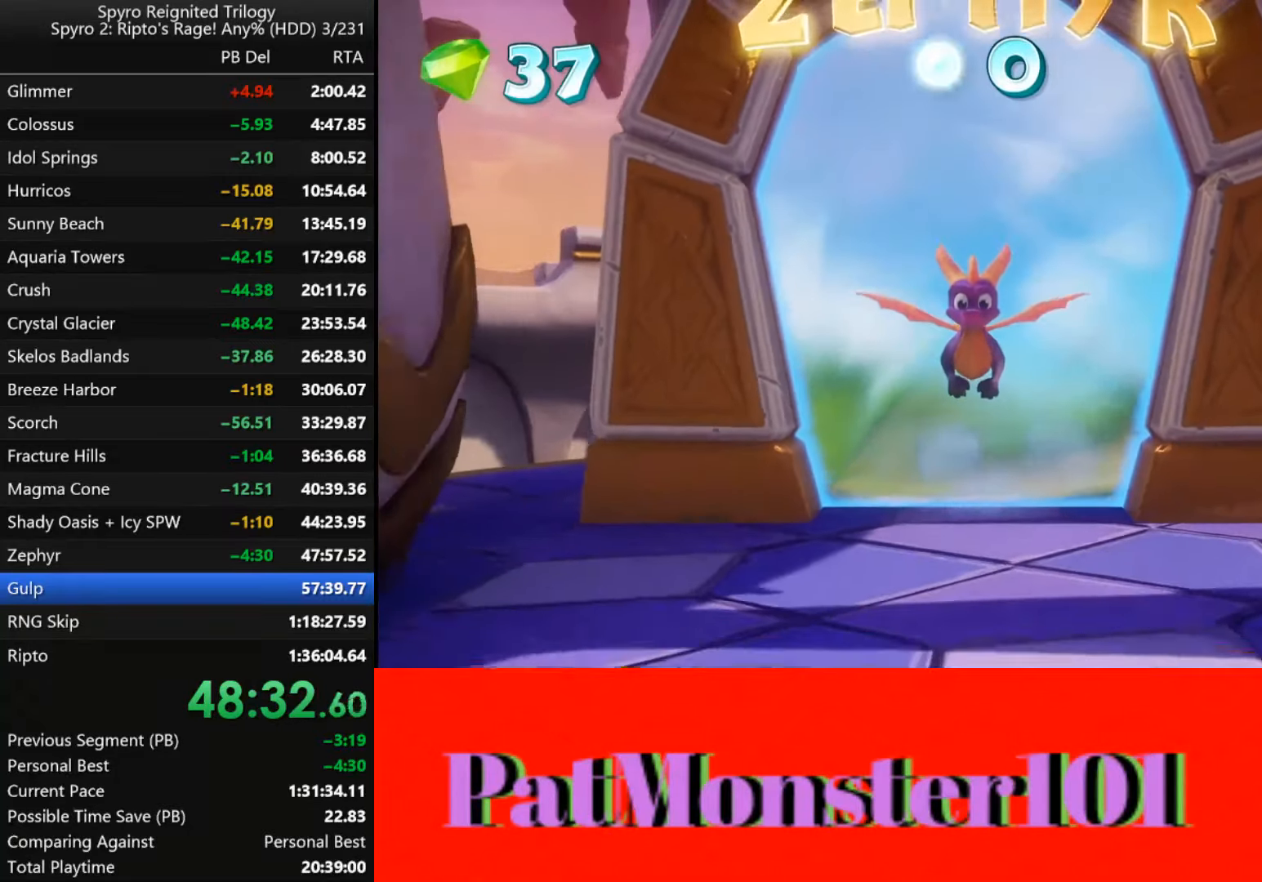
{"buttons": ["L2"], "left_stick": "center", "right_stick": "center", "events": [[466, "L2", "down"]]}
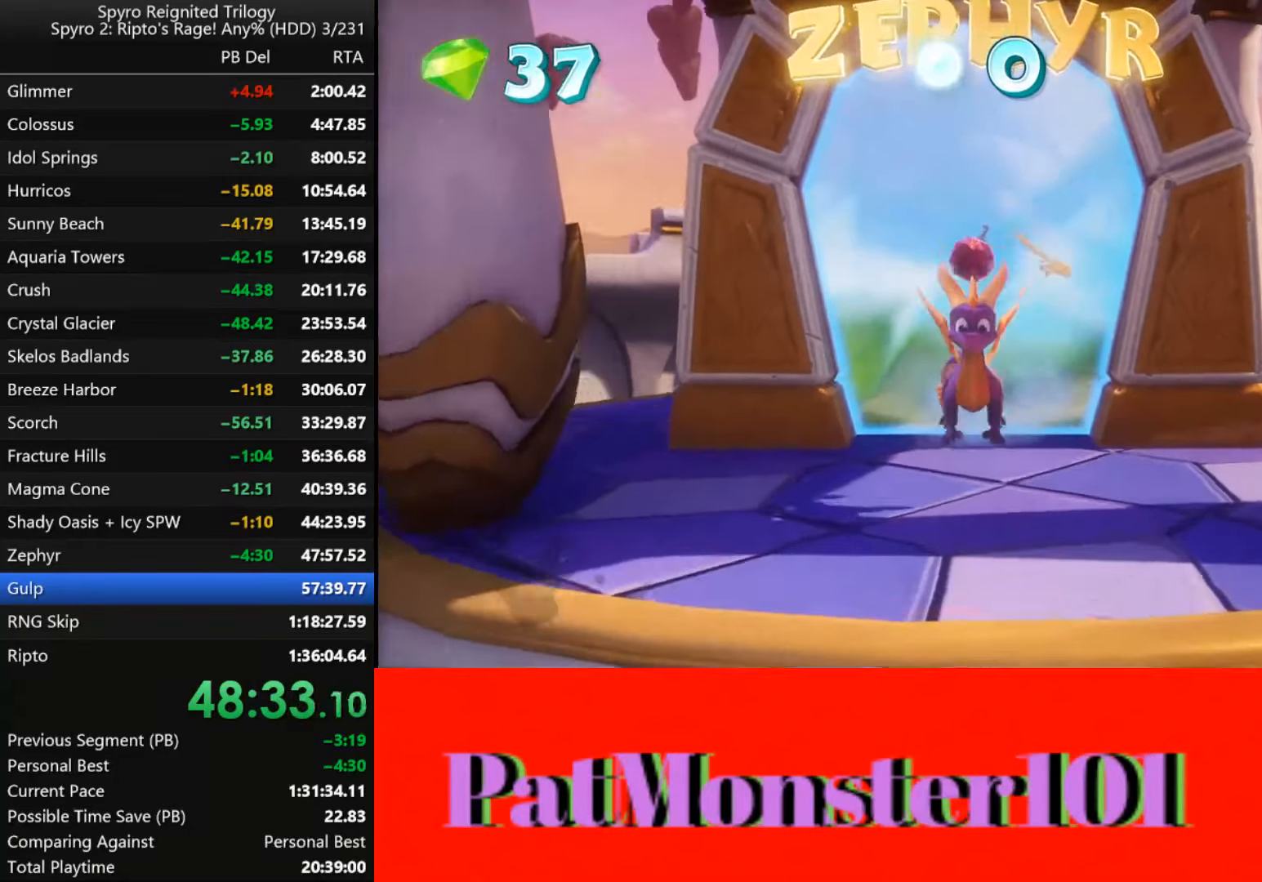
{"buttons": [], "left_stick": "center", "right_stick": "center", "events": [[50, "L2", "up"]]}
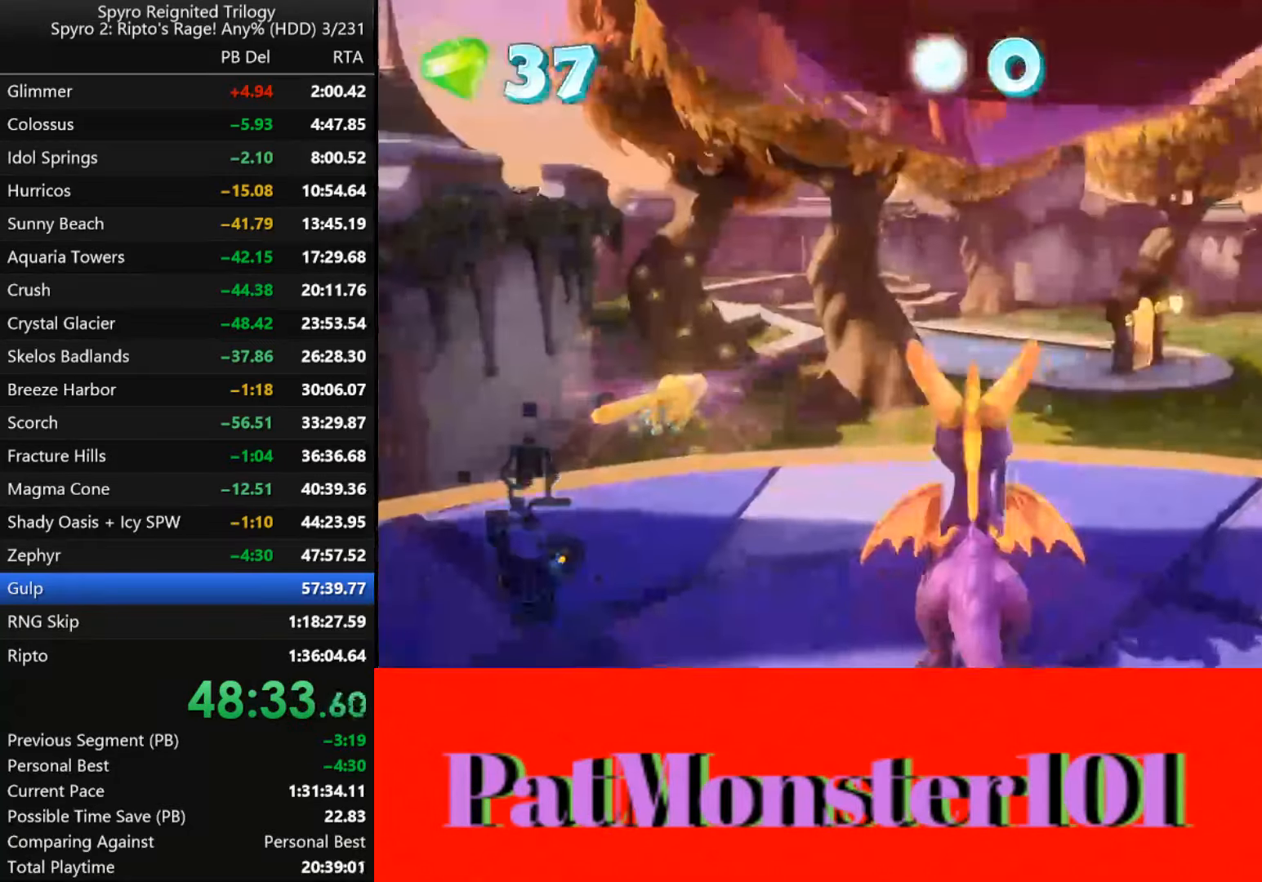
{"buttons": [], "left_stick": "center", "right_stick": "center", "events": []}
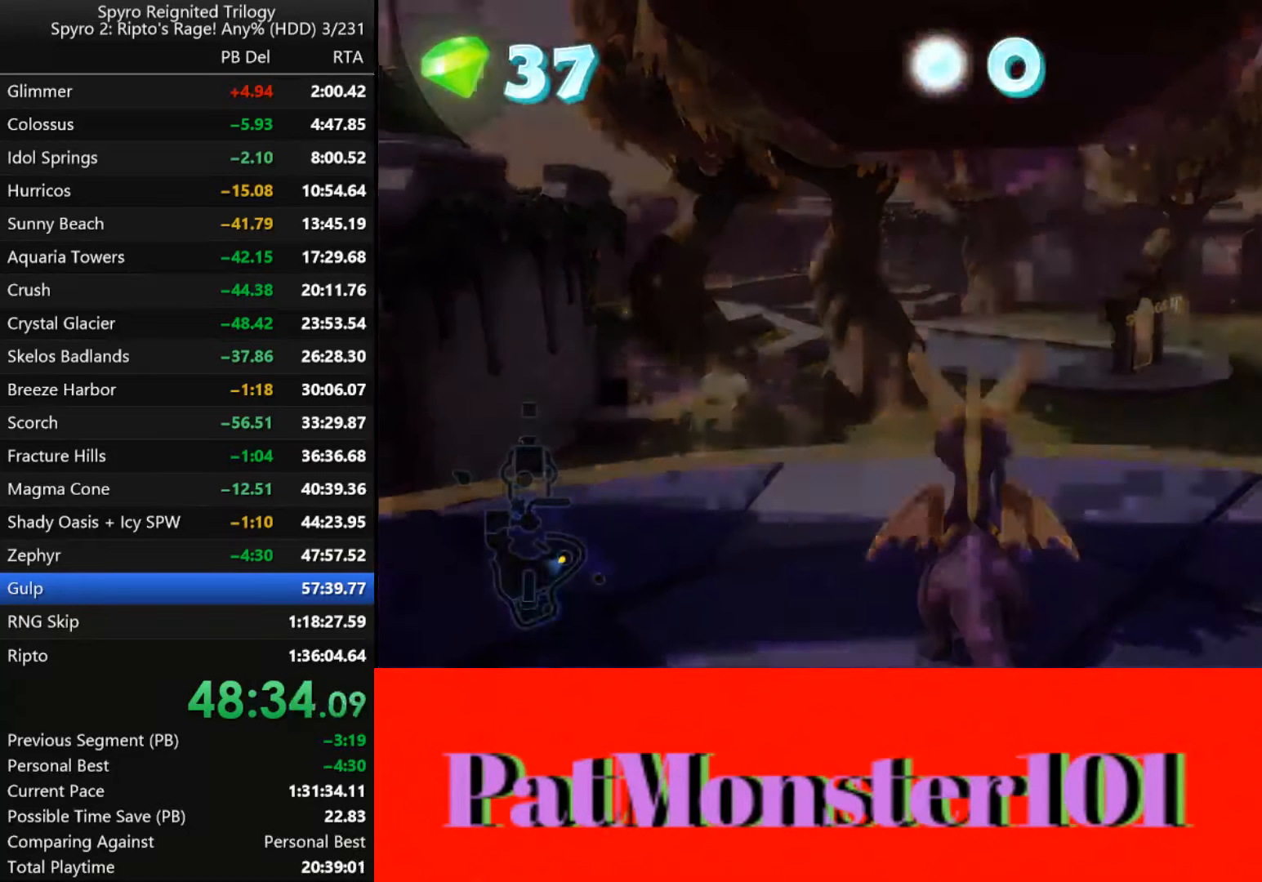
{"buttons": [], "left_stick": "center", "right_stick": "center", "events": []}
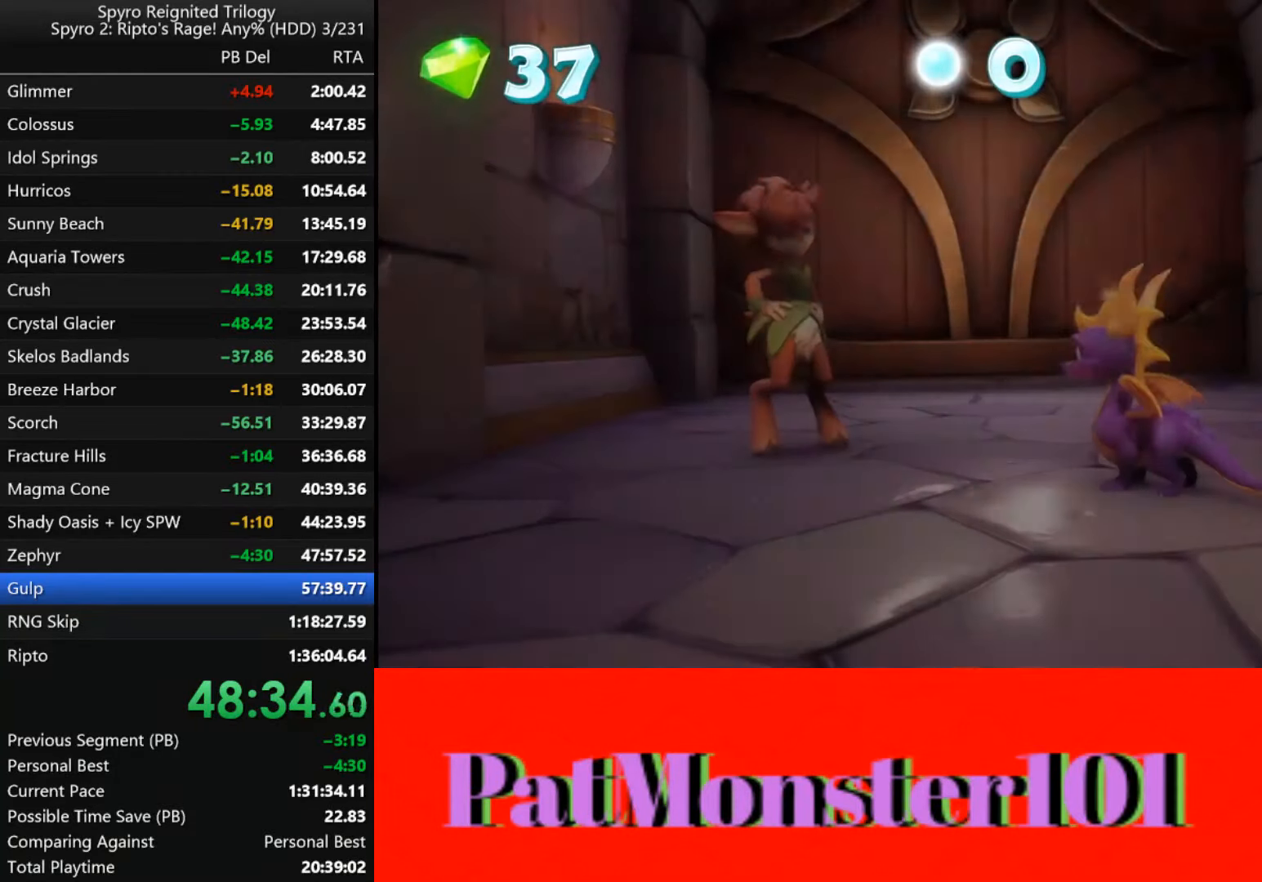
{"buttons": [], "left_stick": "center", "right_stick": "center", "events": [[250, "TRIANGLE", "down"], [350, "TRIANGLE", "up"], [416, "TRIANGLE", "down"], [500, "TRIANGLE", "up"]]}
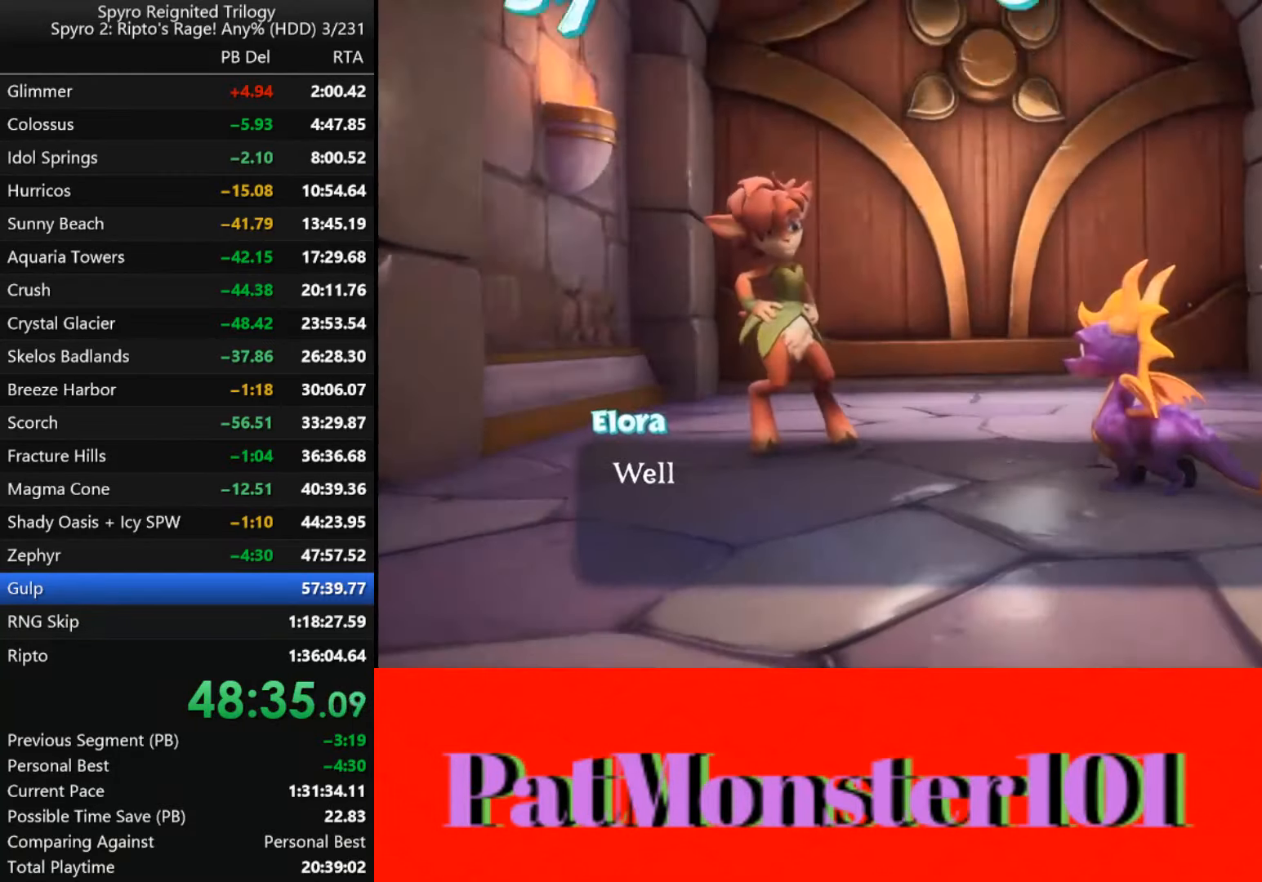
{"buttons": ["CROSS"], "left_stick": "center", "right_stick": "center", "events": [[66, "TRIANGLE", "down"], [116, "TRIANGLE", "up"], [250, "CROSS", "down"], [316, "CROSS", "up"], [366, "CROSS", "down"]]}
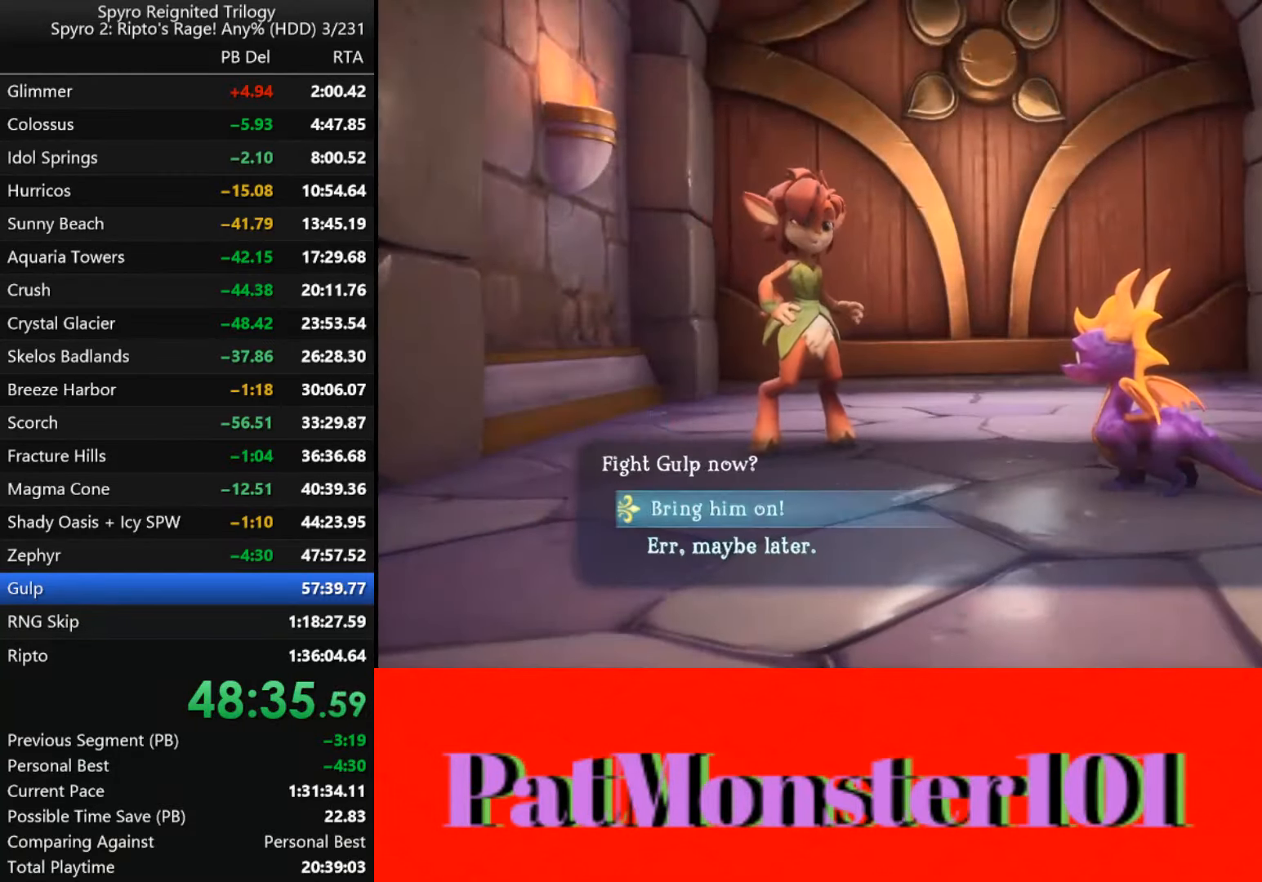
{"buttons": ["CROSS"], "left_stick": "center", "right_stick": "center", "events": [[16, "CROSS", "up"], [66, "CROSS", "down"], [116, "CROSS", "up"], [166, "CROSS", "down"], [266, "CROSS", "up"], [283, "CROSS", "down"], [350, "CROSS", "up"], [383, "CROSS", "down"], [450, "CROSS", "up"], [500, "CROSS", "down"]]}
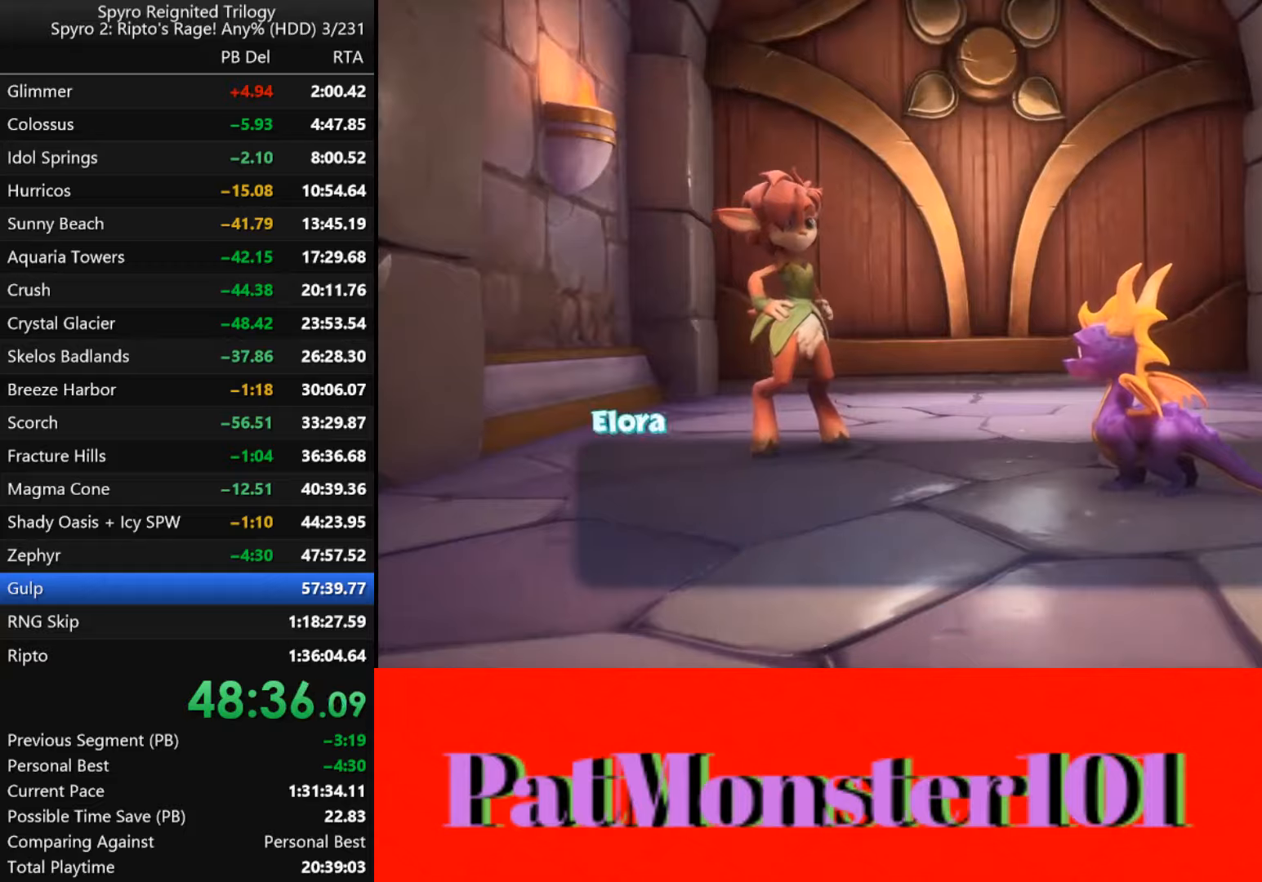
{"buttons": ["CROSS"], "left_stick": "center", "right_stick": "center", "events": [[50, "CROSS", "up"], [483, "CROSS", "down"]]}
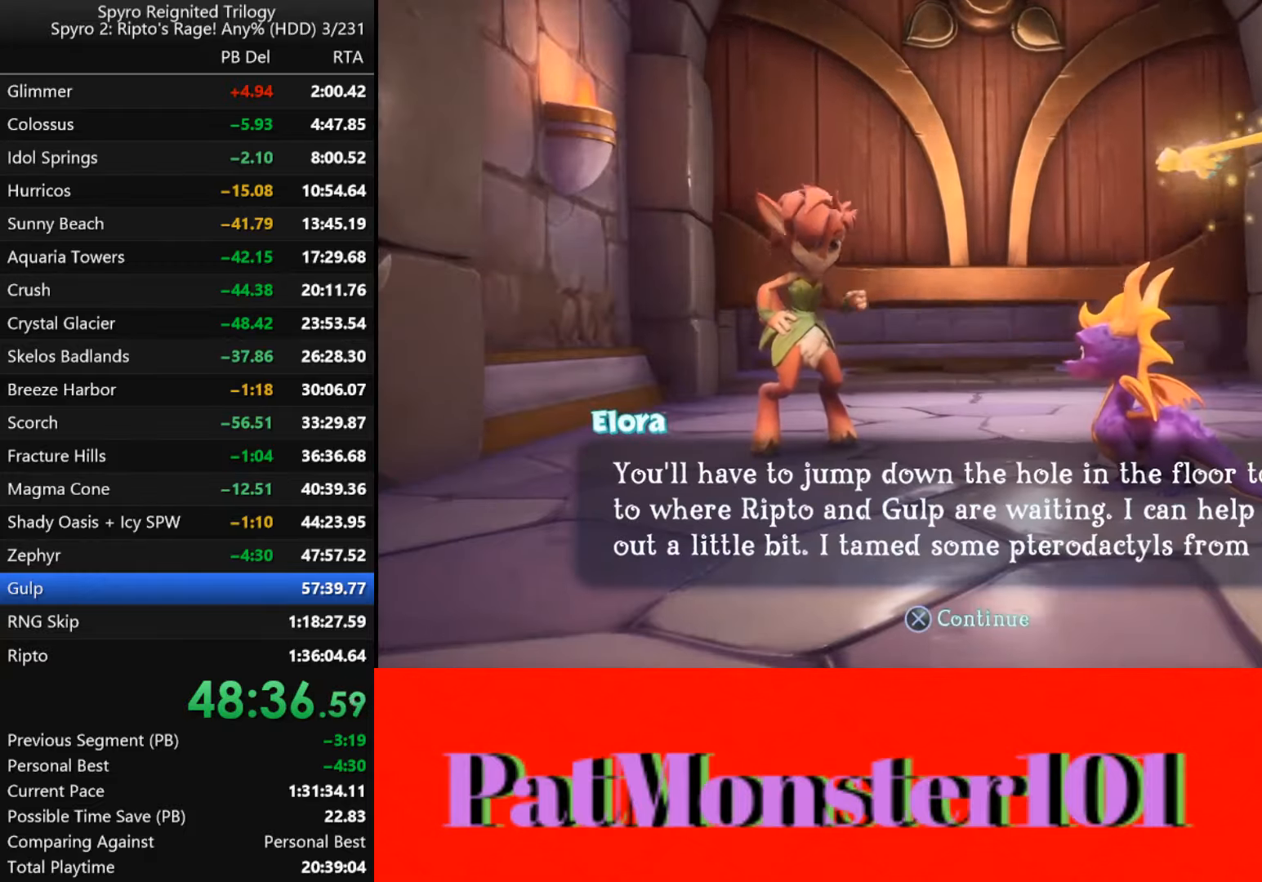
{"buttons": [], "left_stick": "up", "right_stick": "center", "events": [[33, "CROSS", "up"], [200, "left_stick", "up"], [383, "CROSS", "down"], [450, "CROSS", "up"]]}
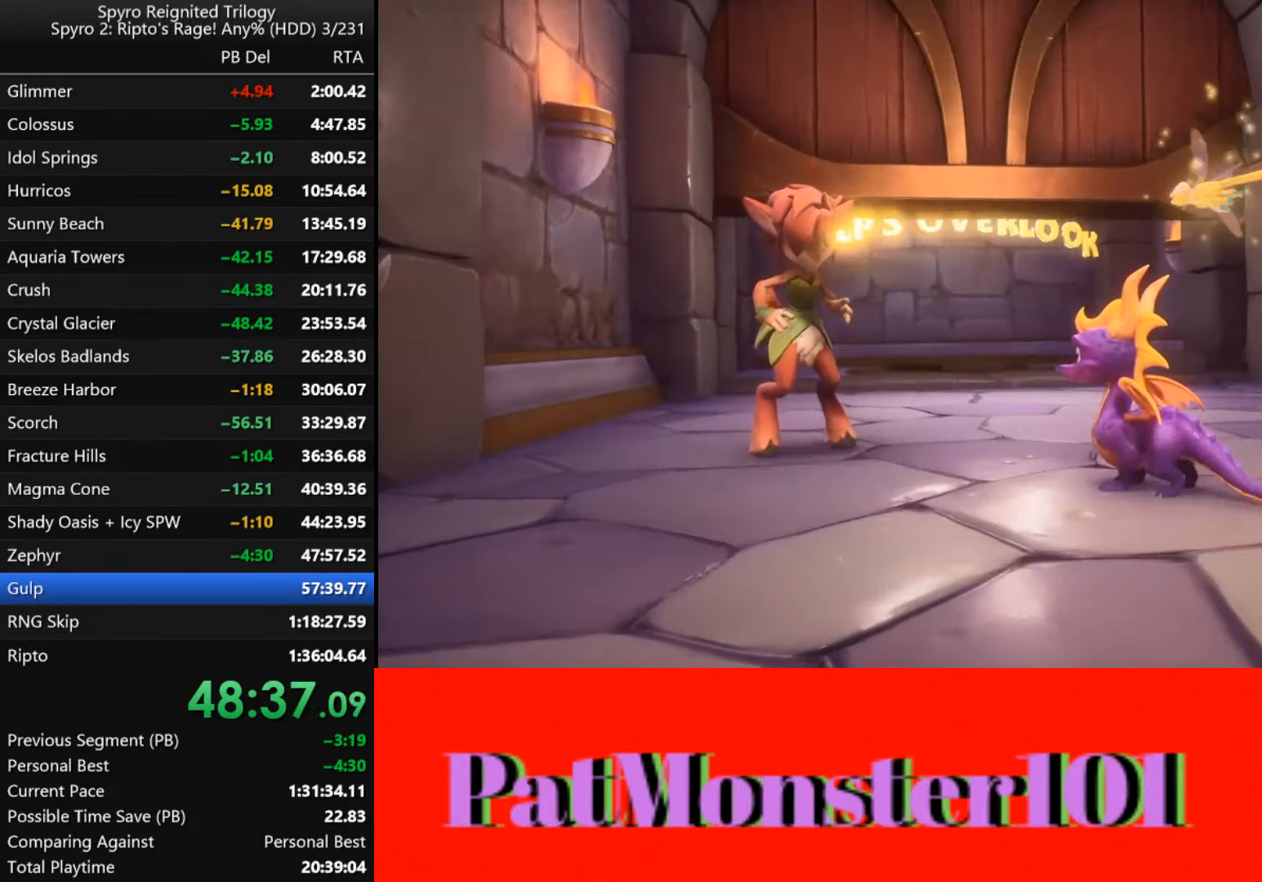
{"buttons": ["SQUARE"], "left_stick": "up-left", "right_stick": "center"}
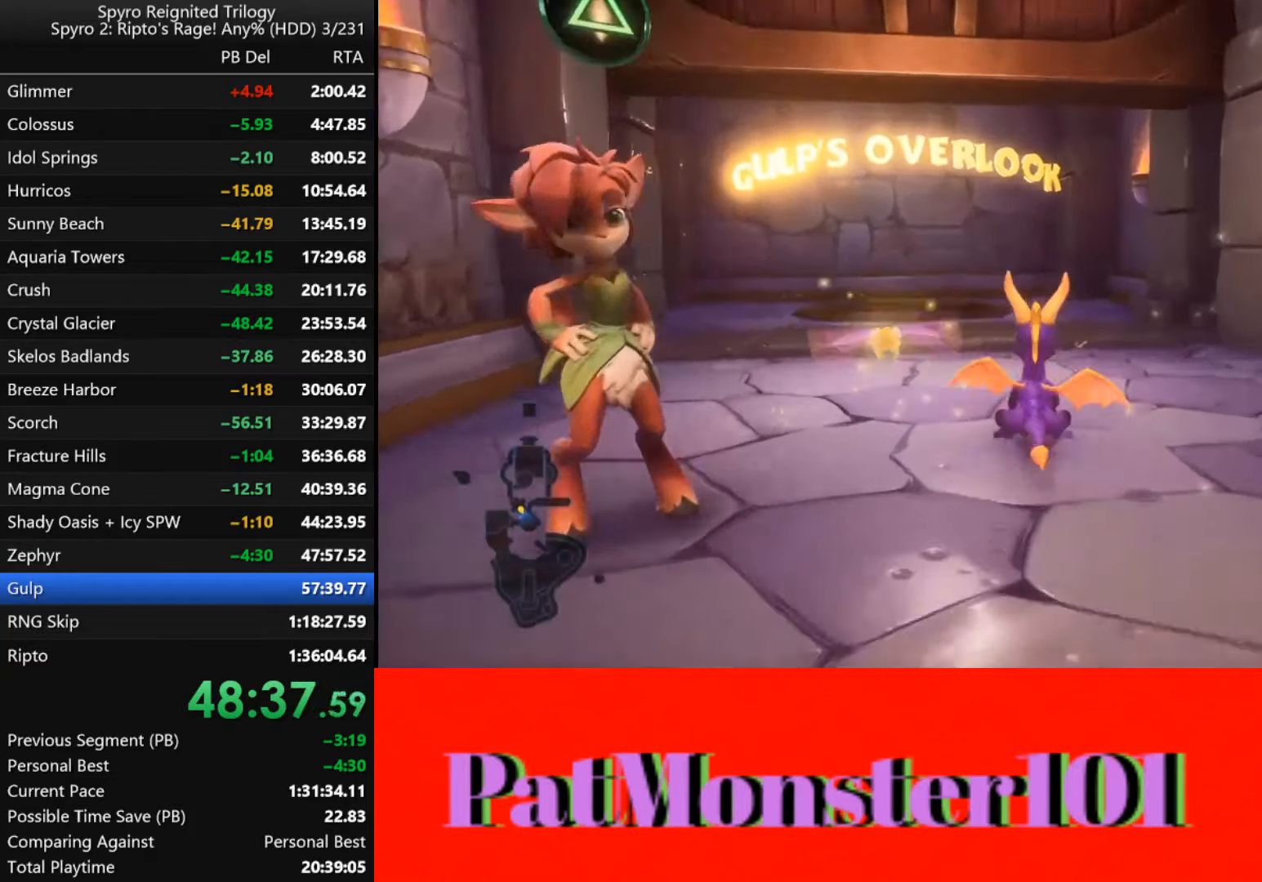
{"buttons": ["SQUARE"], "left_stick": "center", "right_stick": "center"}
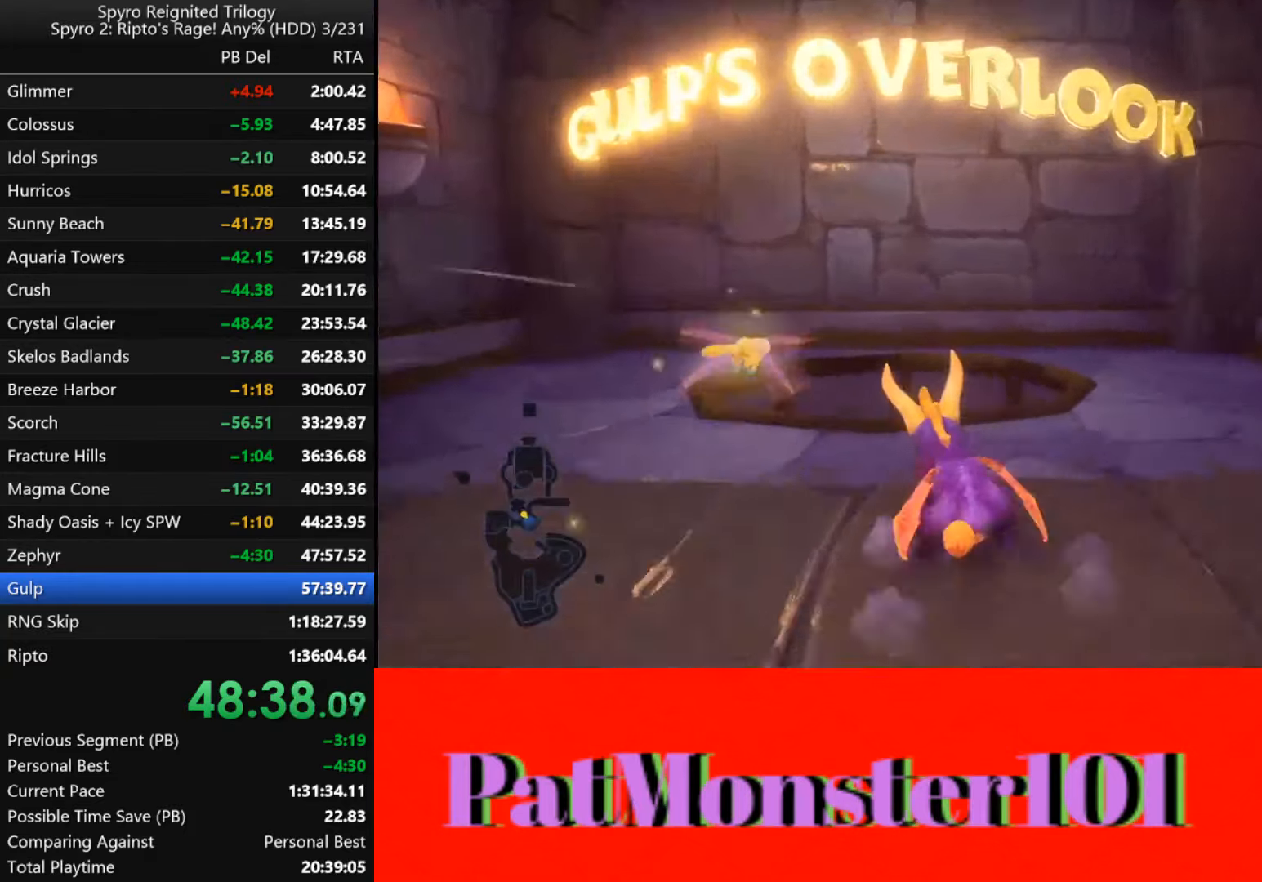
{"buttons": ["SQUARE"], "left_stick": "center", "right_stick": "center", "events": []}
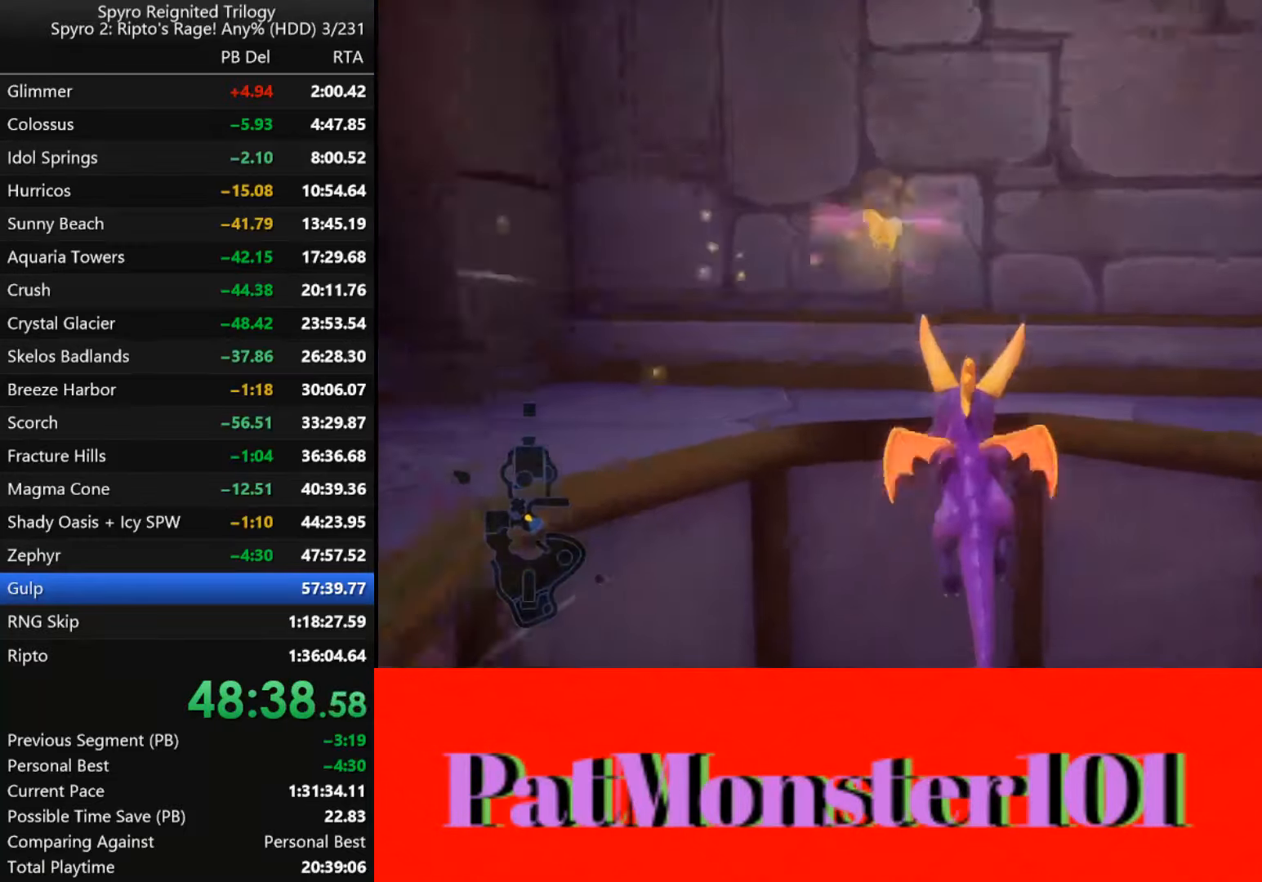
{"buttons": [], "left_stick": "center", "right_stick": "center", "events": [[333, "SQUARE", "up"]]}
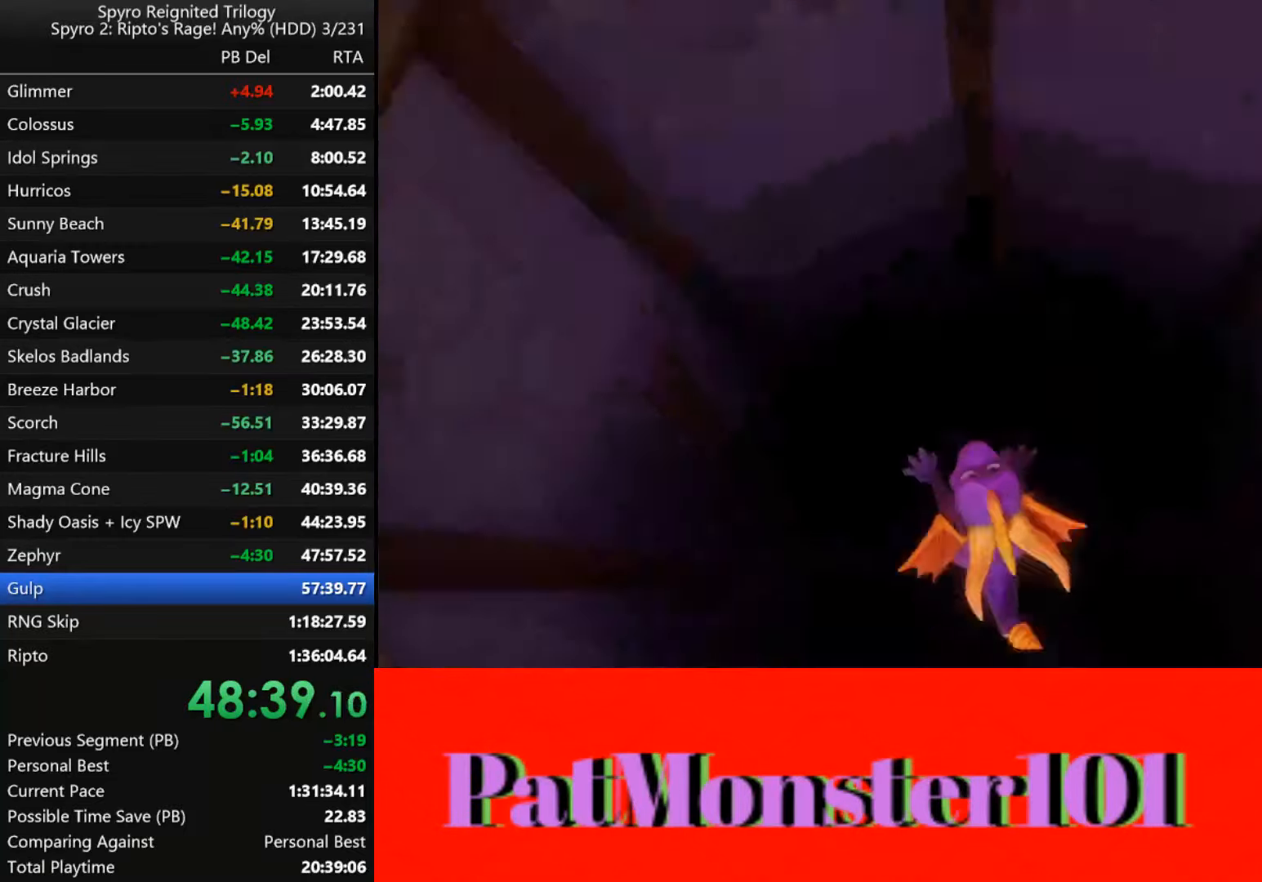
{"buttons": [], "left_stick": "center", "right_stick": "center", "events": []}
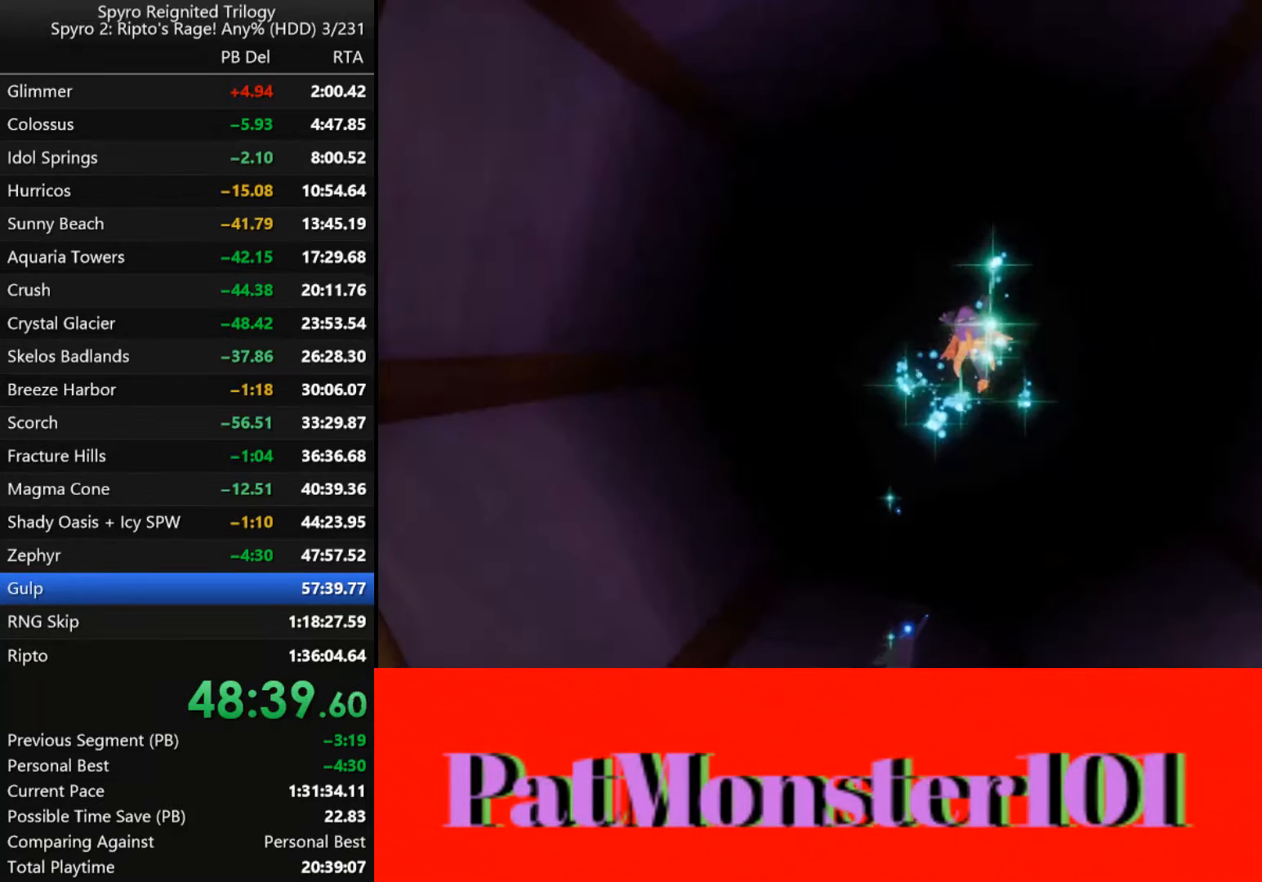
{"buttons": [], "left_stick": "center", "right_stick": "center", "events": []}
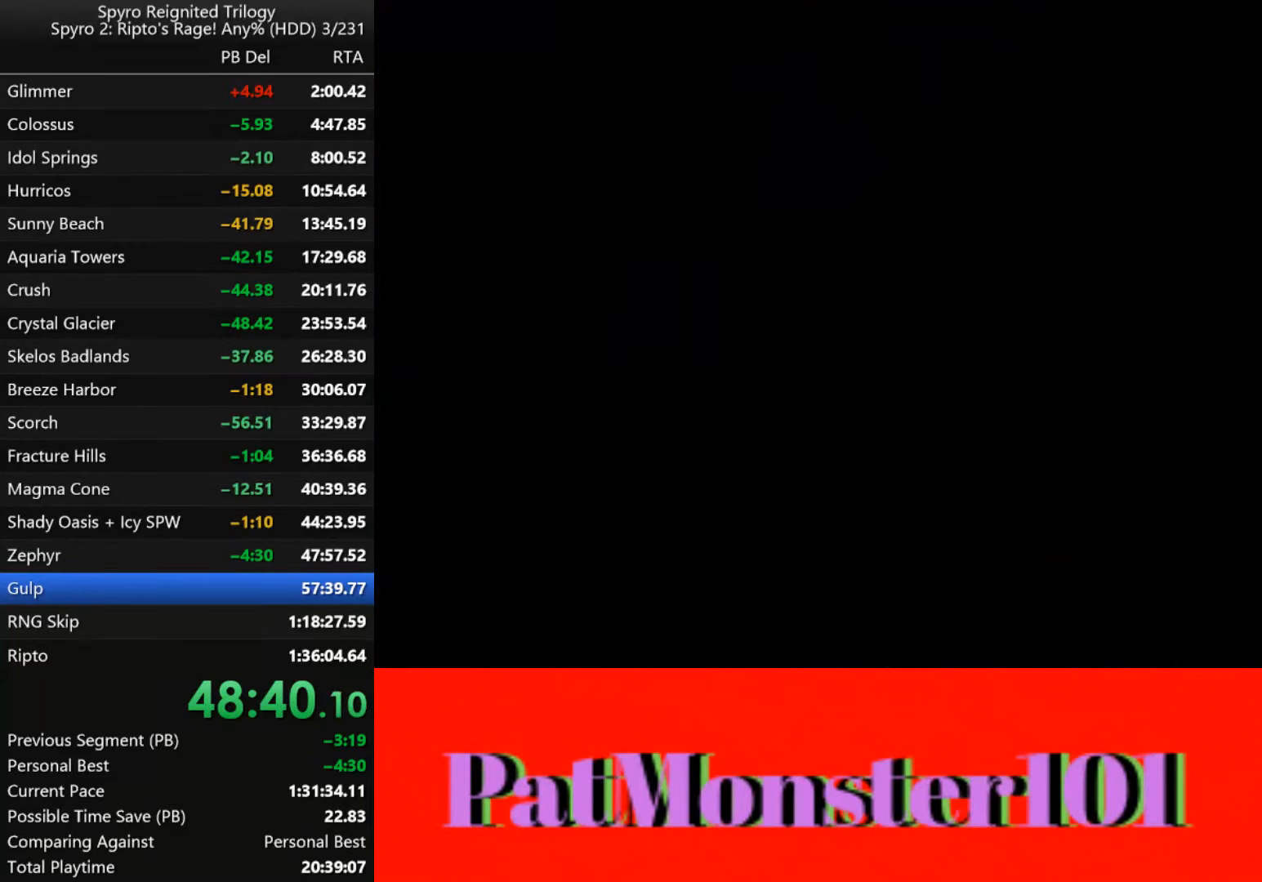
{"buttons": [], "left_stick": "center", "right_stick": "center", "events": []}
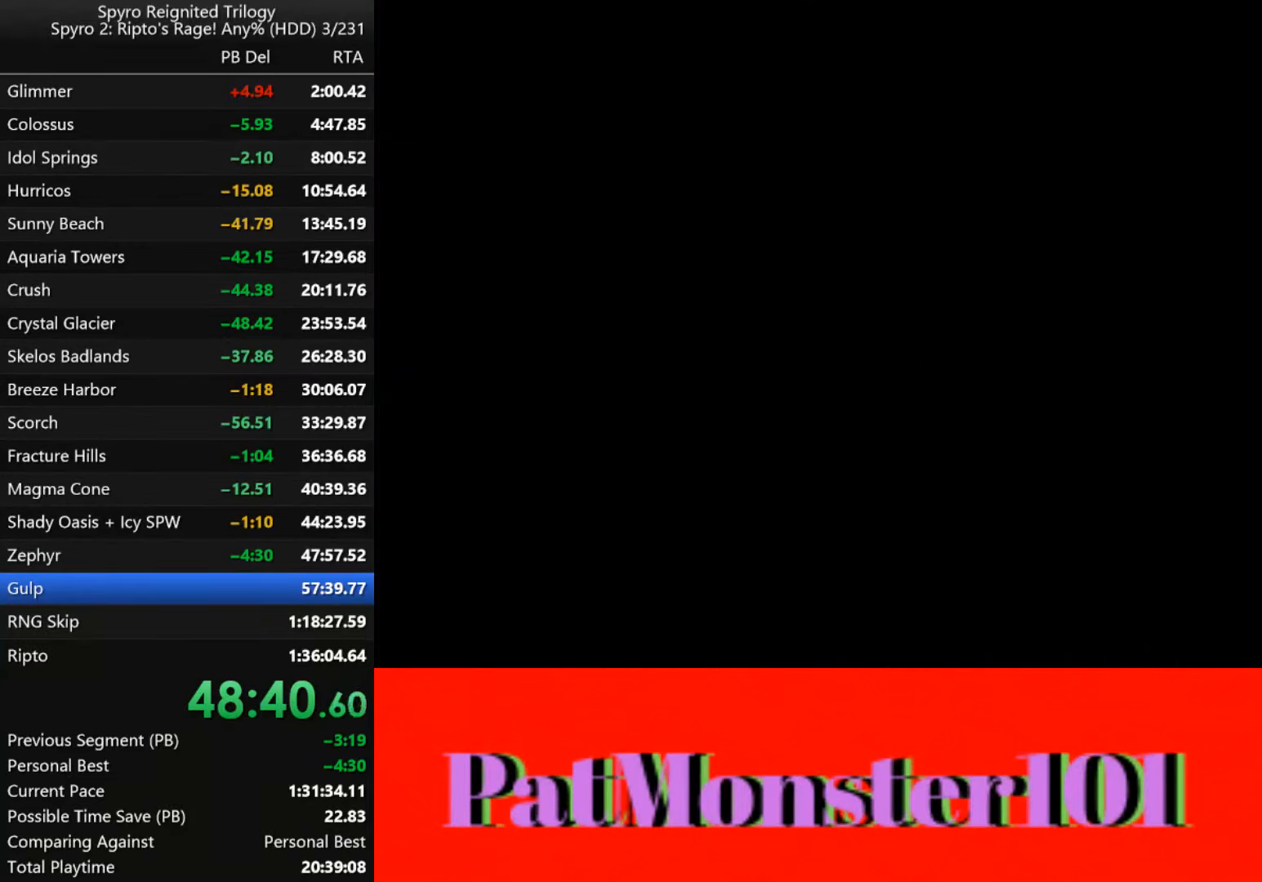
{"buttons": [], "left_stick": "center", "right_stick": "center", "events": []}
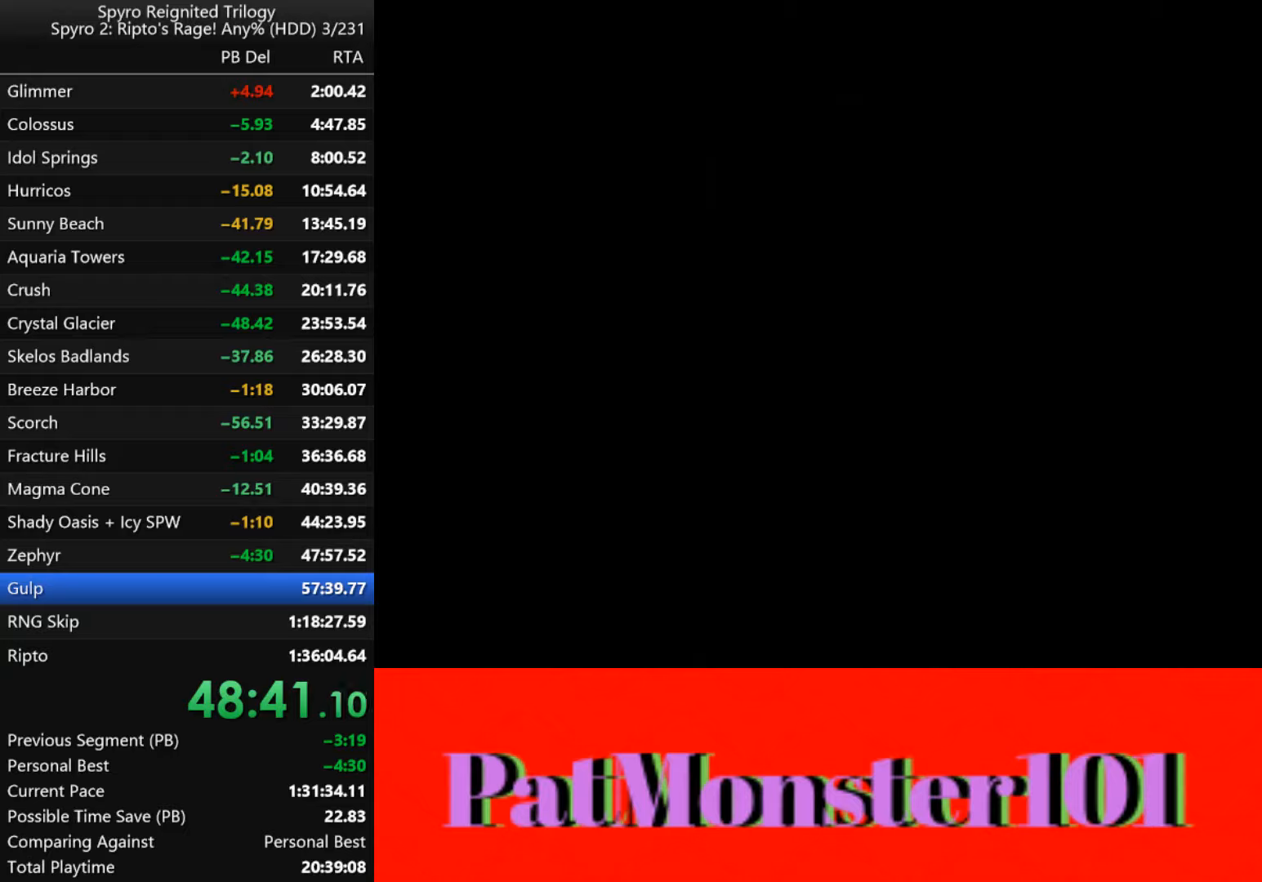
{"buttons": [], "left_stick": "center", "right_stick": "center", "events": []}
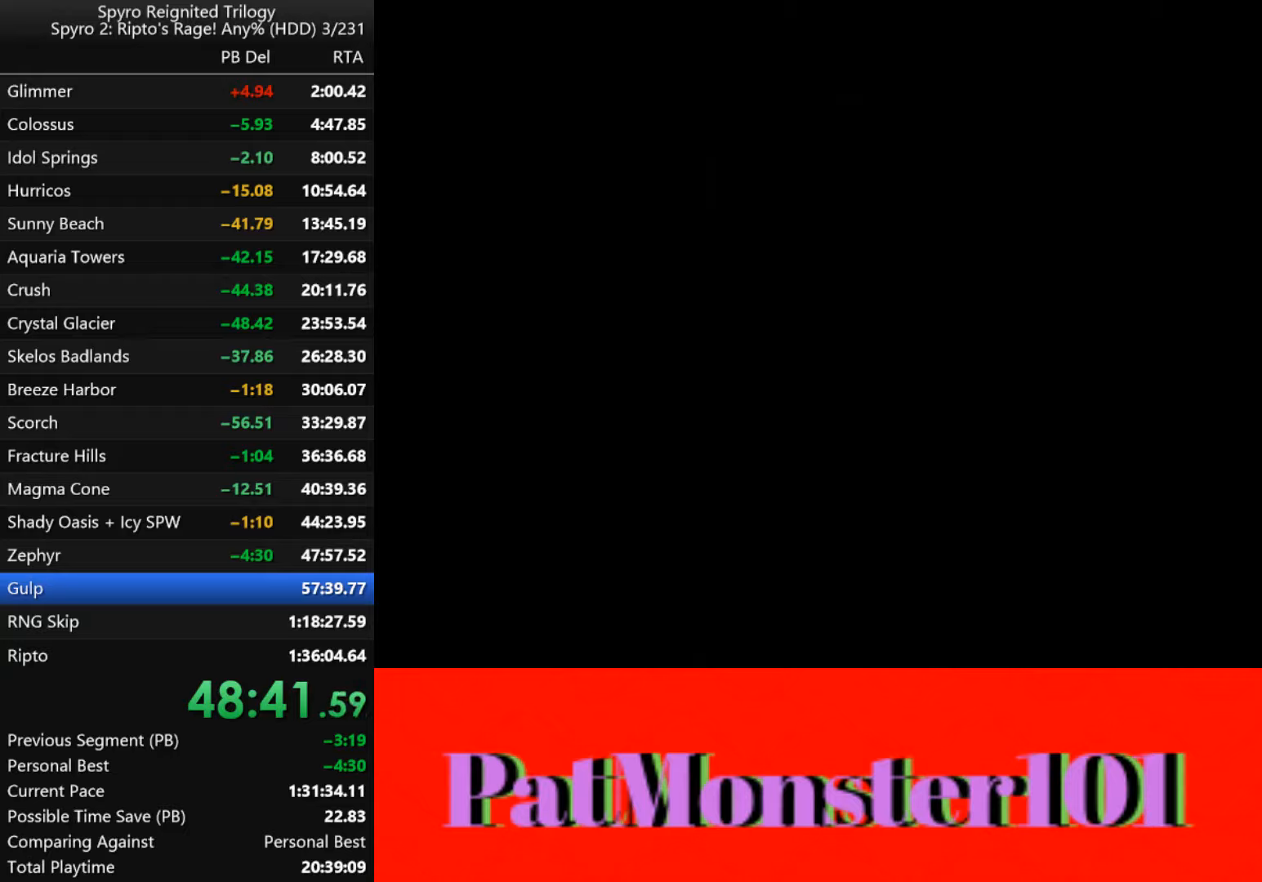
{"buttons": ["TRIANGLE"], "left_stick": "center", "right_stick": "center", "events": [[150, "TRIANGLE", "down"], [234, "TRIANGLE", "up"], [284, "TRIANGLE", "down"], [350, "TRIANGLE", "up"], [400, "TRIANGLE", "down"], [450, "TRIANGLE", "up"], [500, "TRIANGLE", "down"]]}
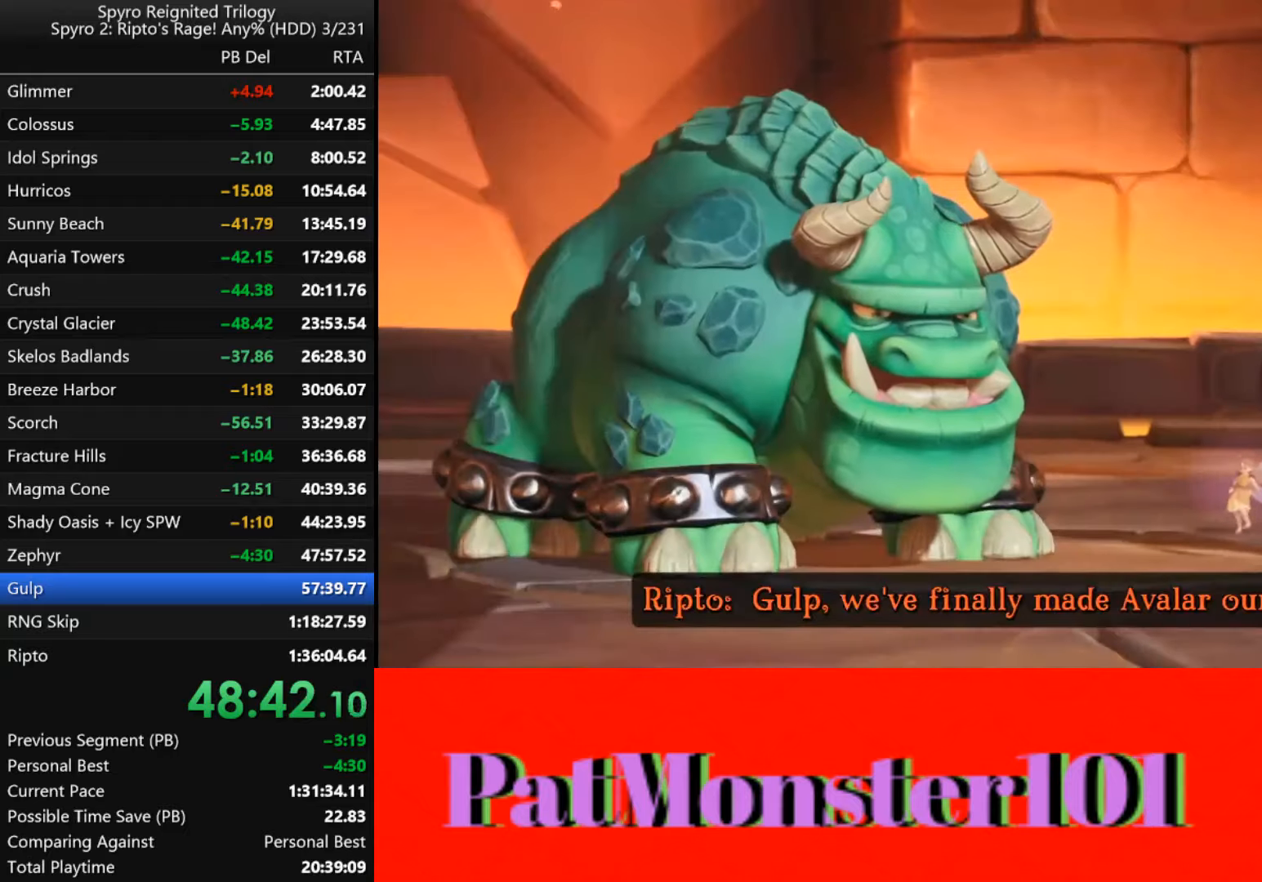
{"buttons": ["TRIANGLE"], "left_stick": "center", "right_stick": "center", "events": [[84, "TRIANGLE", "up"], [134, "TRIANGLE", "down"], [200, "TRIANGLE", "up"], [450, "TRIANGLE", "down"]]}
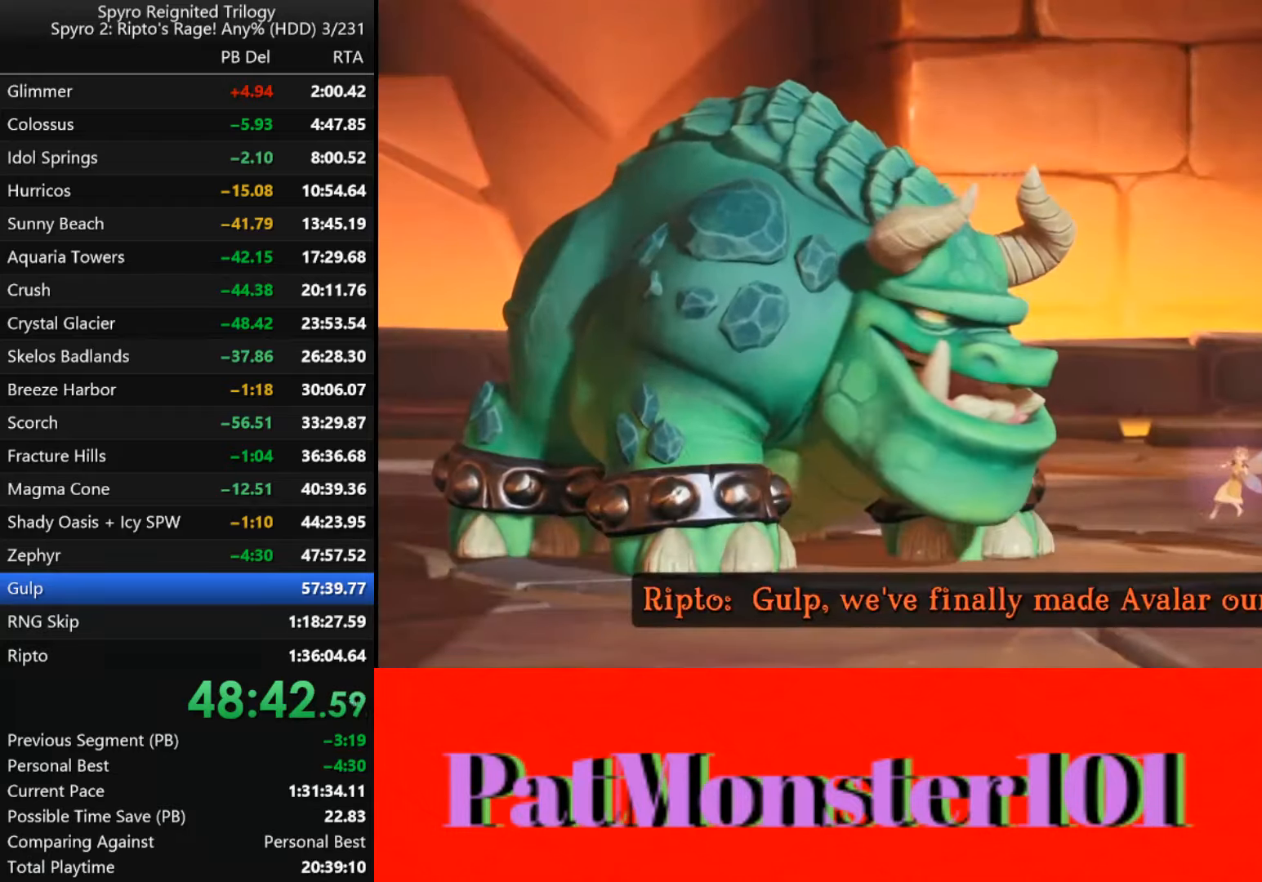
{"buttons": [], "left_stick": "center", "right_stick": "center", "events": [[34, "TRIANGLE", "up"], [100, "TRIANGLE", "down"], [200, "TRIANGLE", "up"], [250, "TRIANGLE", "down"], [317, "TRIANGLE", "up"]]}